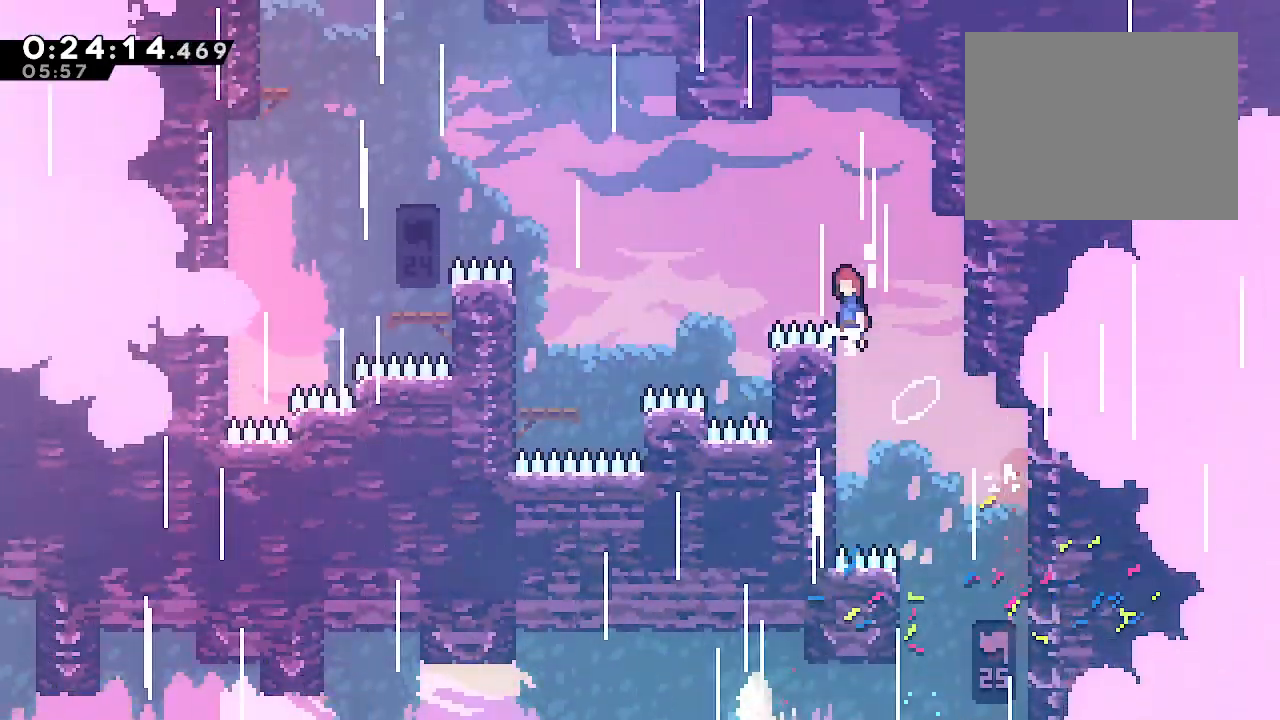
Gameplay with a controller (Xbox layout); each line is a JSON object with the inputs held at the frame after it. "events" lists button and stick changes between this image and that frame as [ms after this image, input, new state], when the widget could be followed in between. Not read: L3.
{"buttons": [], "left_stick": "left", "right_stick": "center", "events": [[17, "A", "down"], [117, "A", "up"], [117, "B", "up"], [167, "Y", "down"], [267, "L2", "up"], [300, "Y", "up"]]}
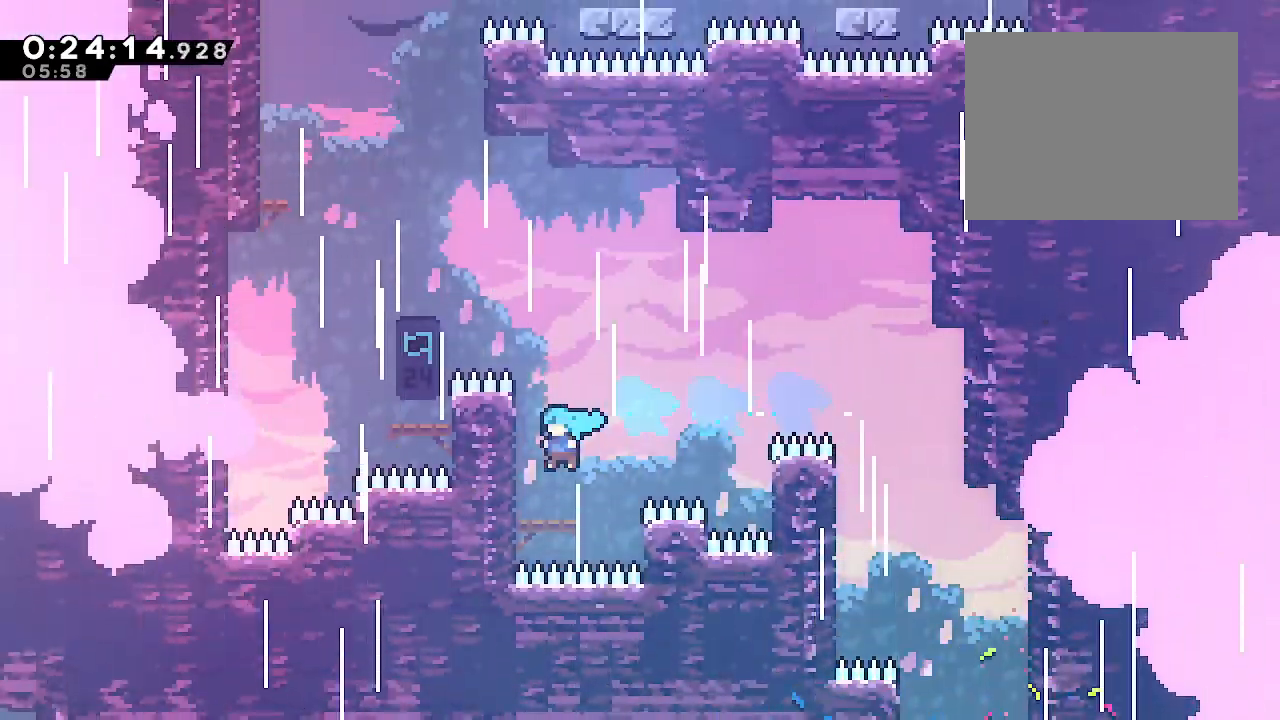
{"buttons": [], "left_stick": "up", "right_stick": "center", "events": [[117, "left_stick", "up"], [133, "Y", "down"], [300, "Y", "up"], [367, "Y", "down"], [500, "Y", "up"]]}
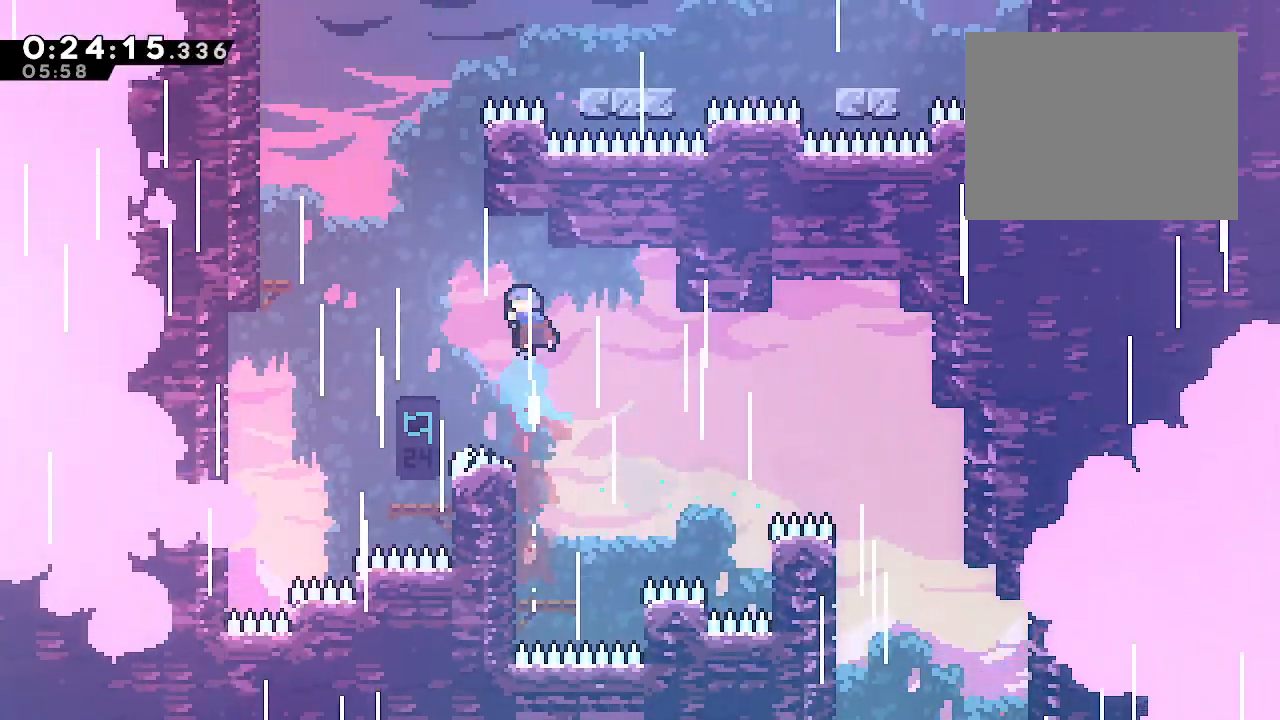
{"buttons": ["B", "L2"], "left_stick": "right", "right_stick": "center", "events": [[17, "left_stick", "center"], [100, "B", "down"], [150, "left_stick", "right"], [167, "L2", "down"]]}
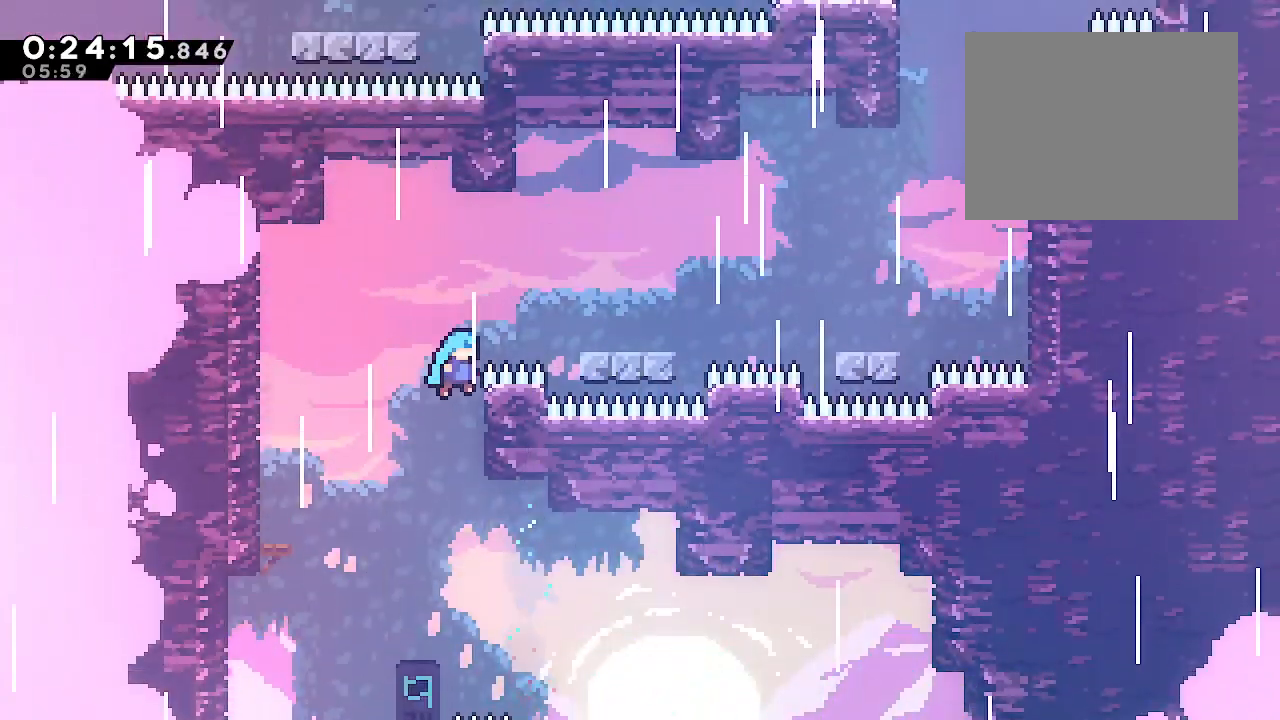
{"buttons": ["L2", "R2"], "left_stick": "right", "right_stick": "center", "events": [[17, "A", "down"], [367, "A", "up"], [367, "B", "up"], [483, "R2", "down"]]}
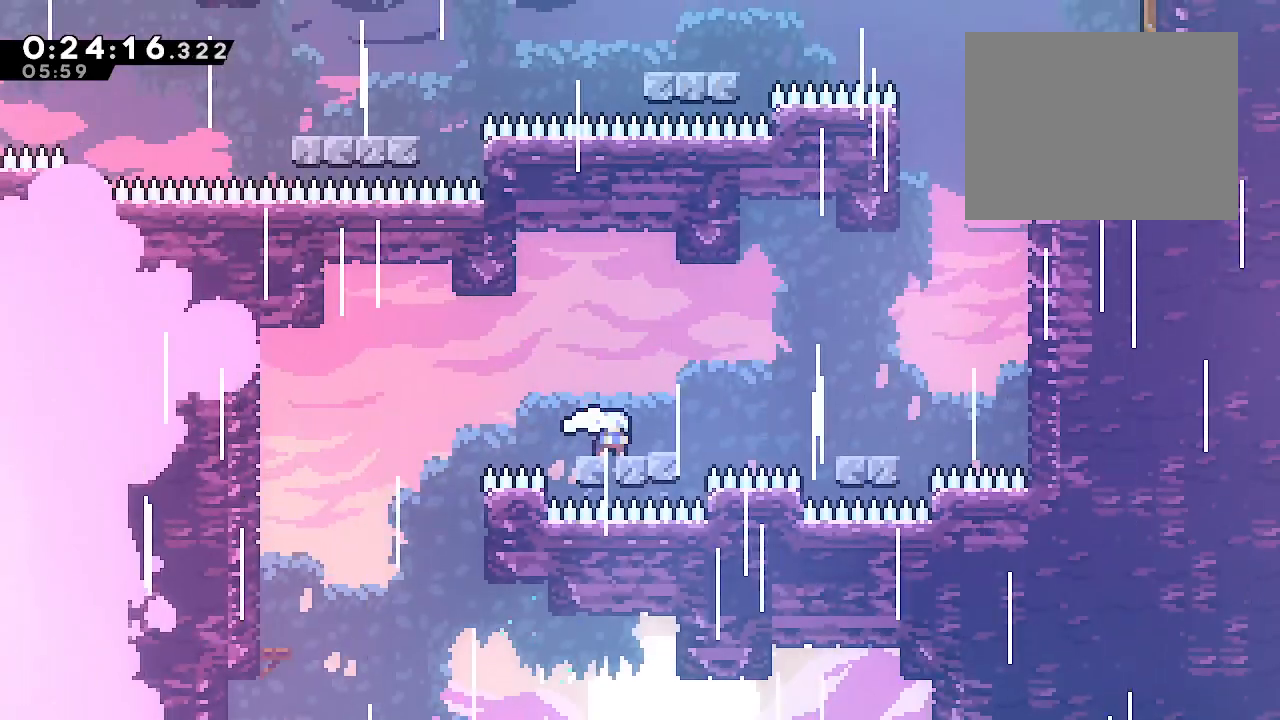
{"buttons": ["Y"], "left_stick": "up", "right_stick": "center", "events": [[17, "B", "down"], [183, "B", "up"], [200, "R2", "up"], [267, "B", "down"], [417, "B", "up"], [450, "L2", "up"], [450, "Y", "down"], [483, "left_stick", "up"]]}